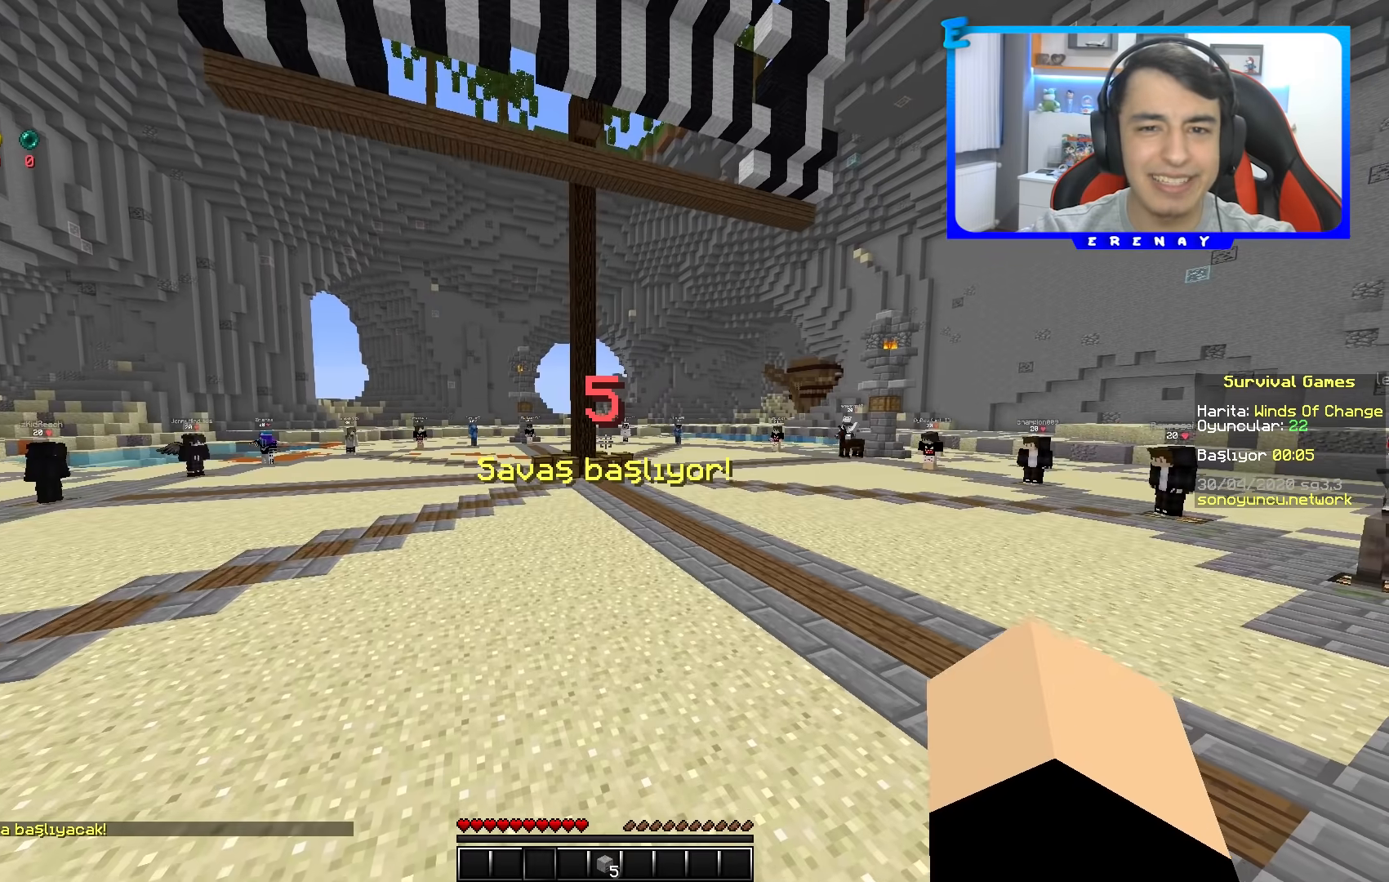
Gameplay with keyboard and mouse; each line is a JSON object with the keys and mouse buttons held at the frame after it. "events" lists presses ("down") and releases ("up") of "a", "d", "s", "space", "w", "mouse_left" and "mouse_right" between this image and that frame as [ms after this image, input, new state], when the widget could be followed in between. "mouse_left", "mouse_right" = the "left", "right" buttons of the "mouse" list. No other keys are recorded. Fast repeated clicks can show as one long hold. Mouse movement is not recorded.
{"keys": ["space"], "mouse": [], "events": []}
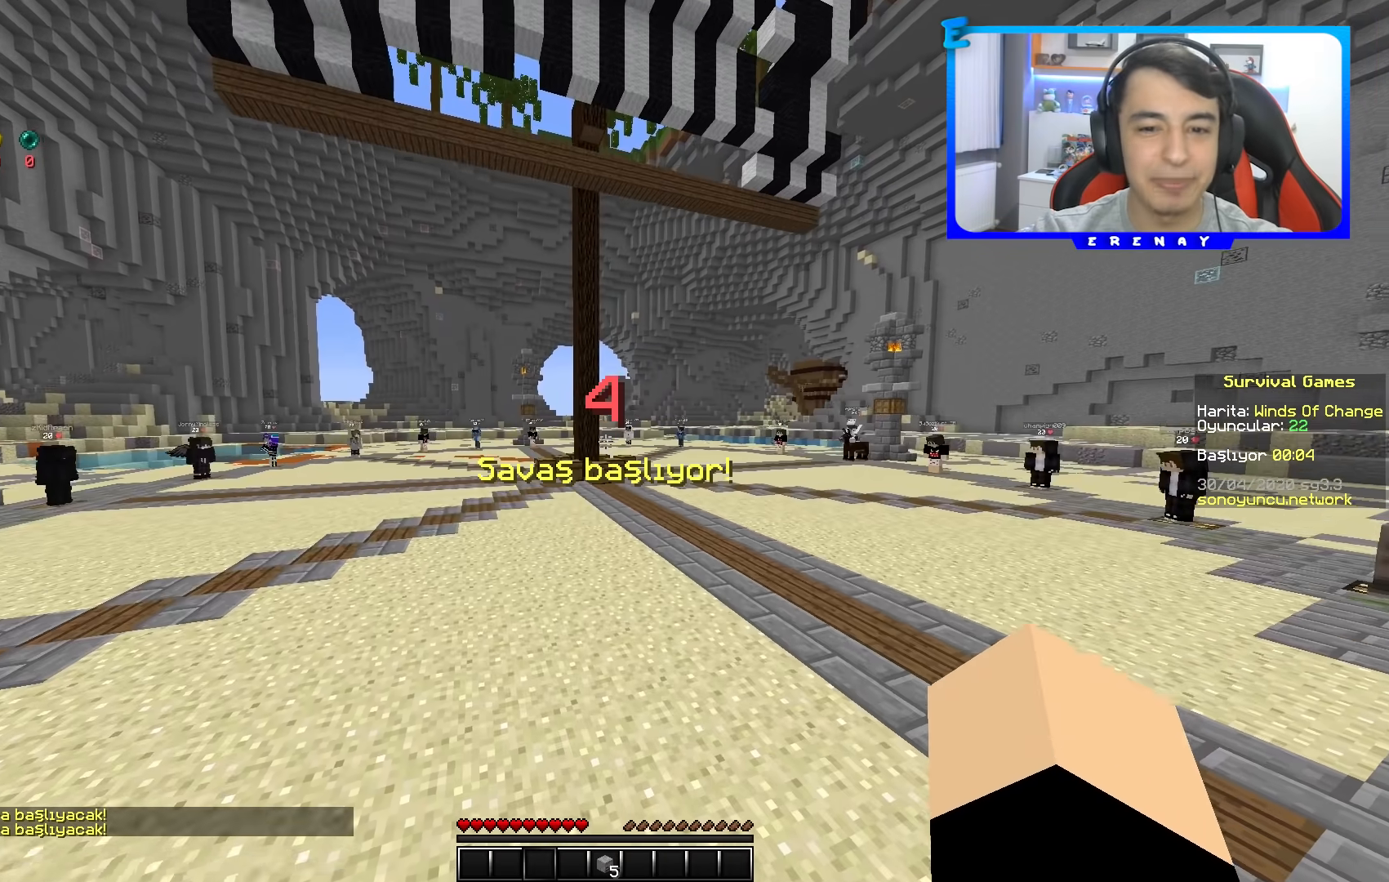
{"keys": ["space"], "mouse": [], "events": []}
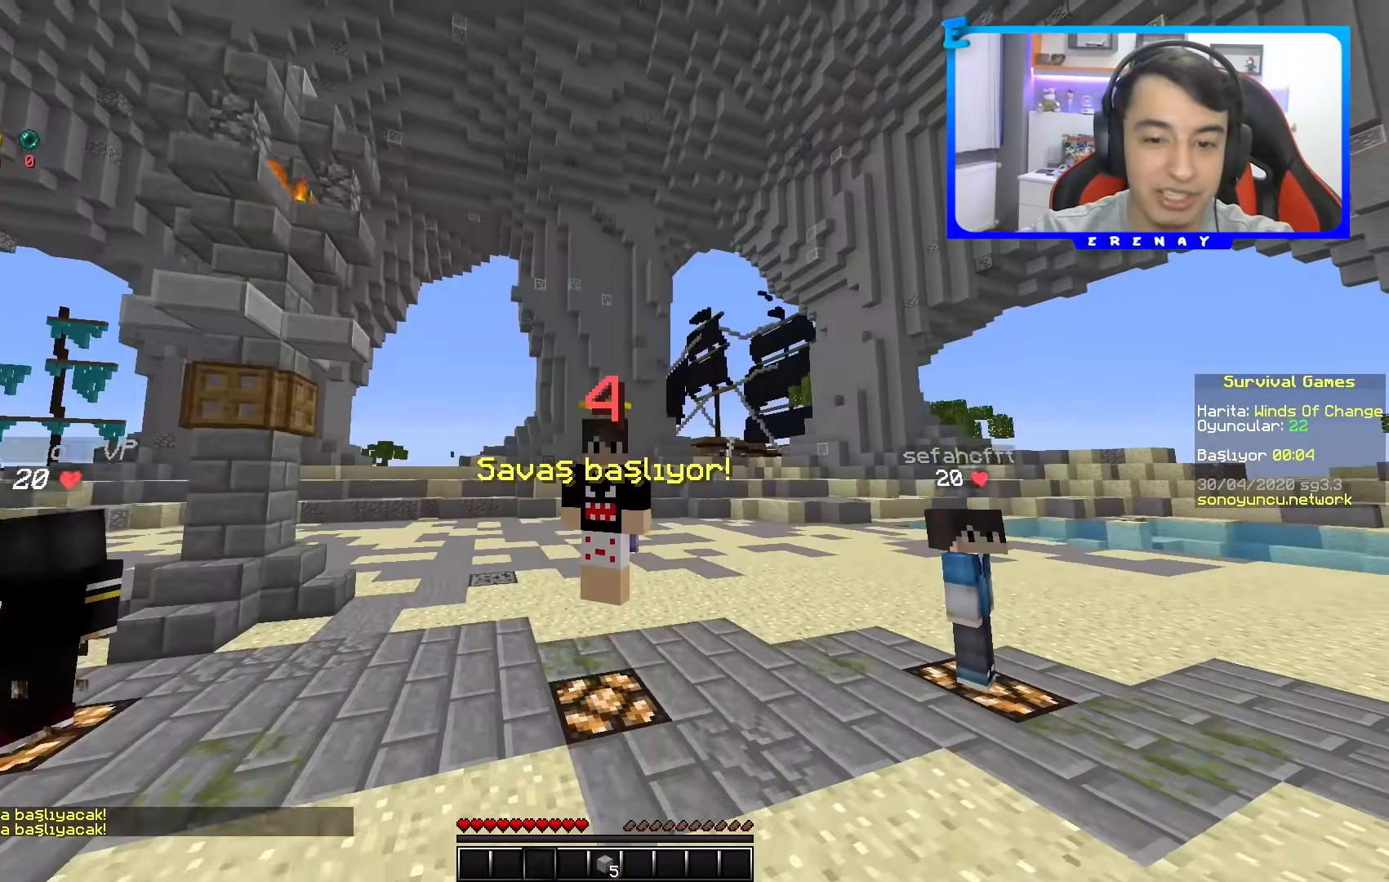
{"keys": ["space"], "mouse": ["left"], "events": [[417, "mouse_left", "down"]]}
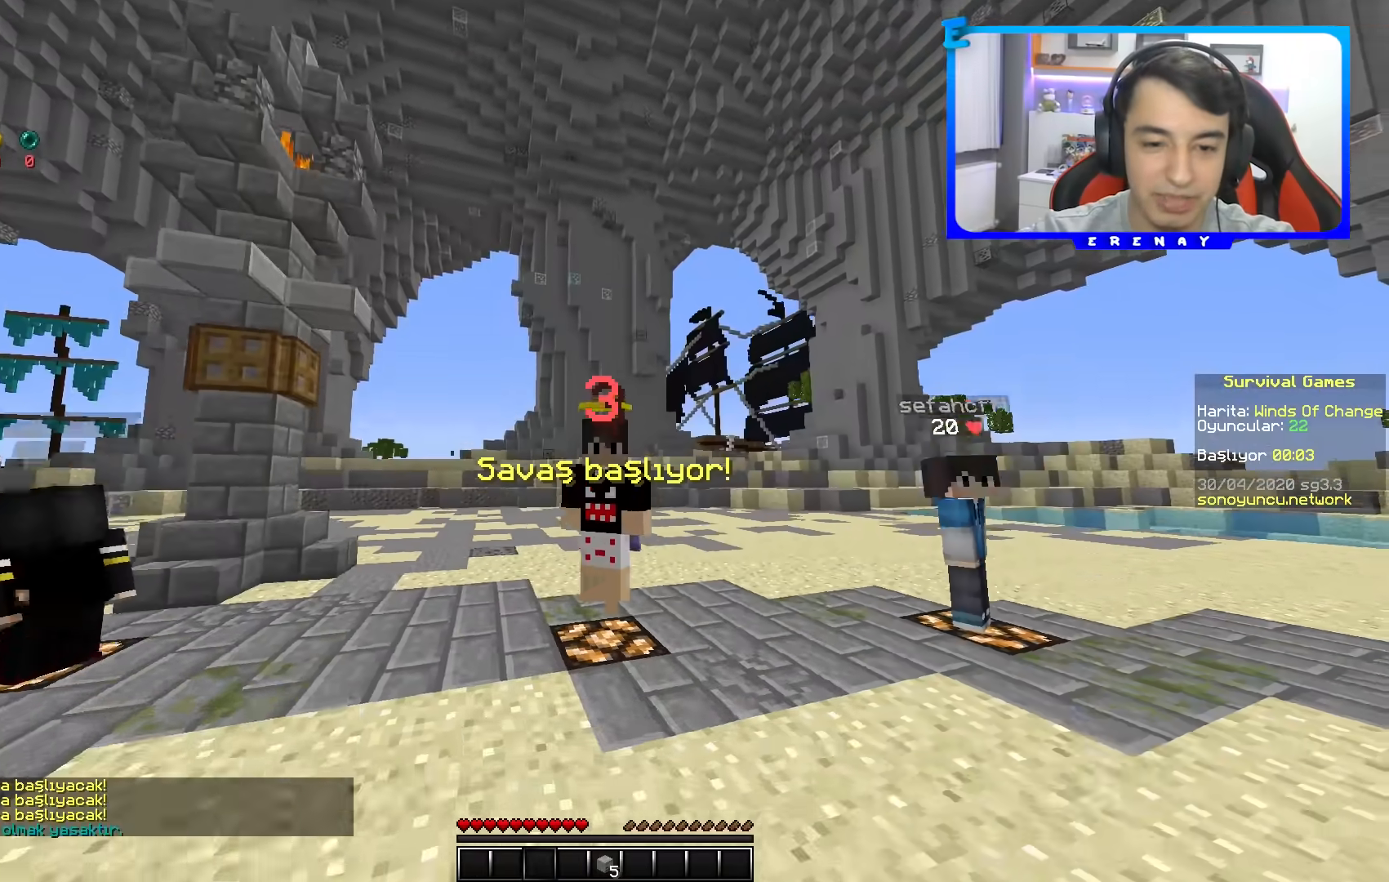
{"keys": [], "mouse": [], "events": [[67, "mouse_left", "up"], [467, "space", "up"]]}
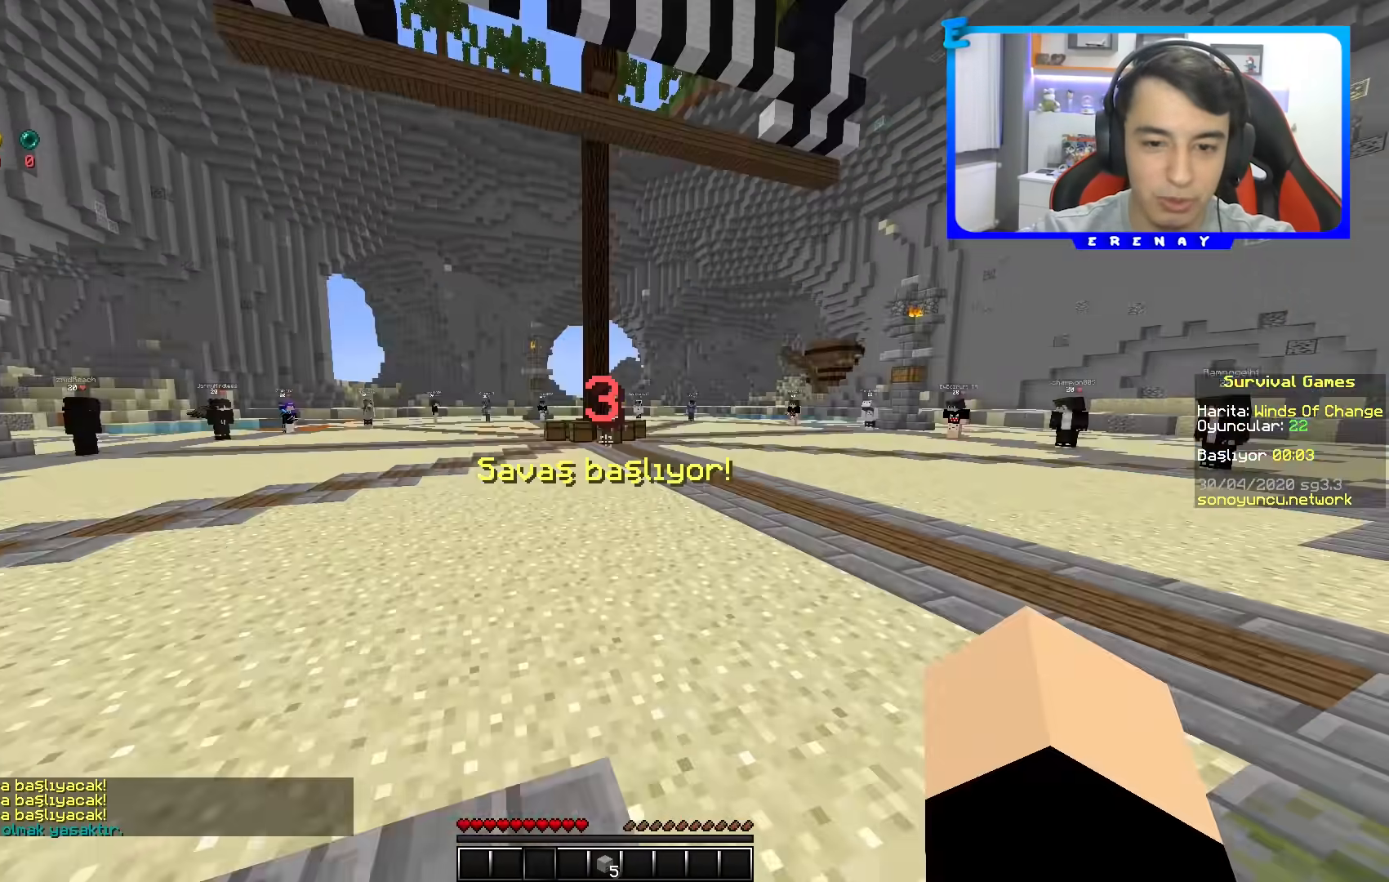
{"keys": [], "mouse": [], "events": []}
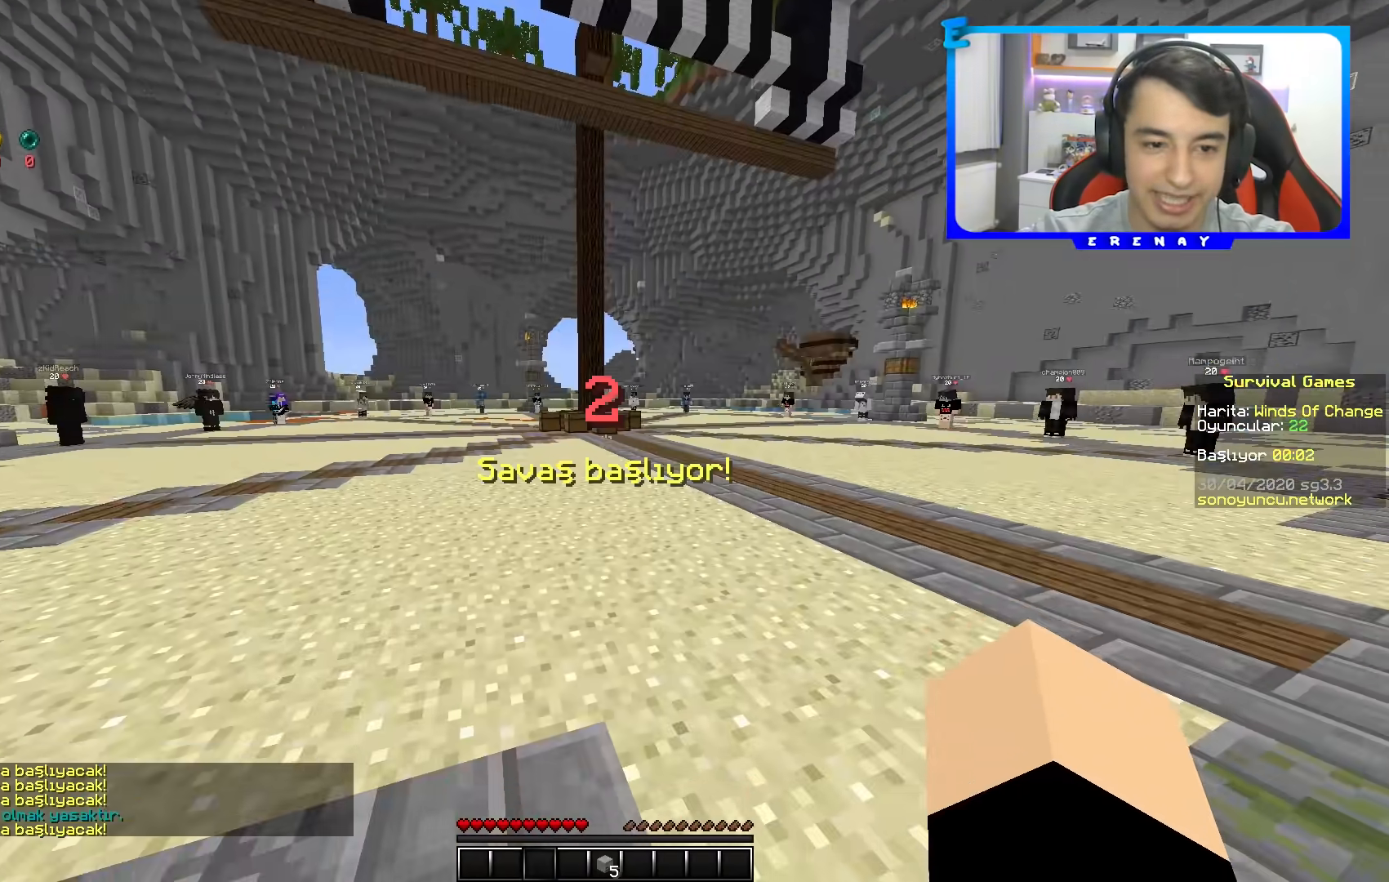
{"keys": [], "mouse": [], "events": []}
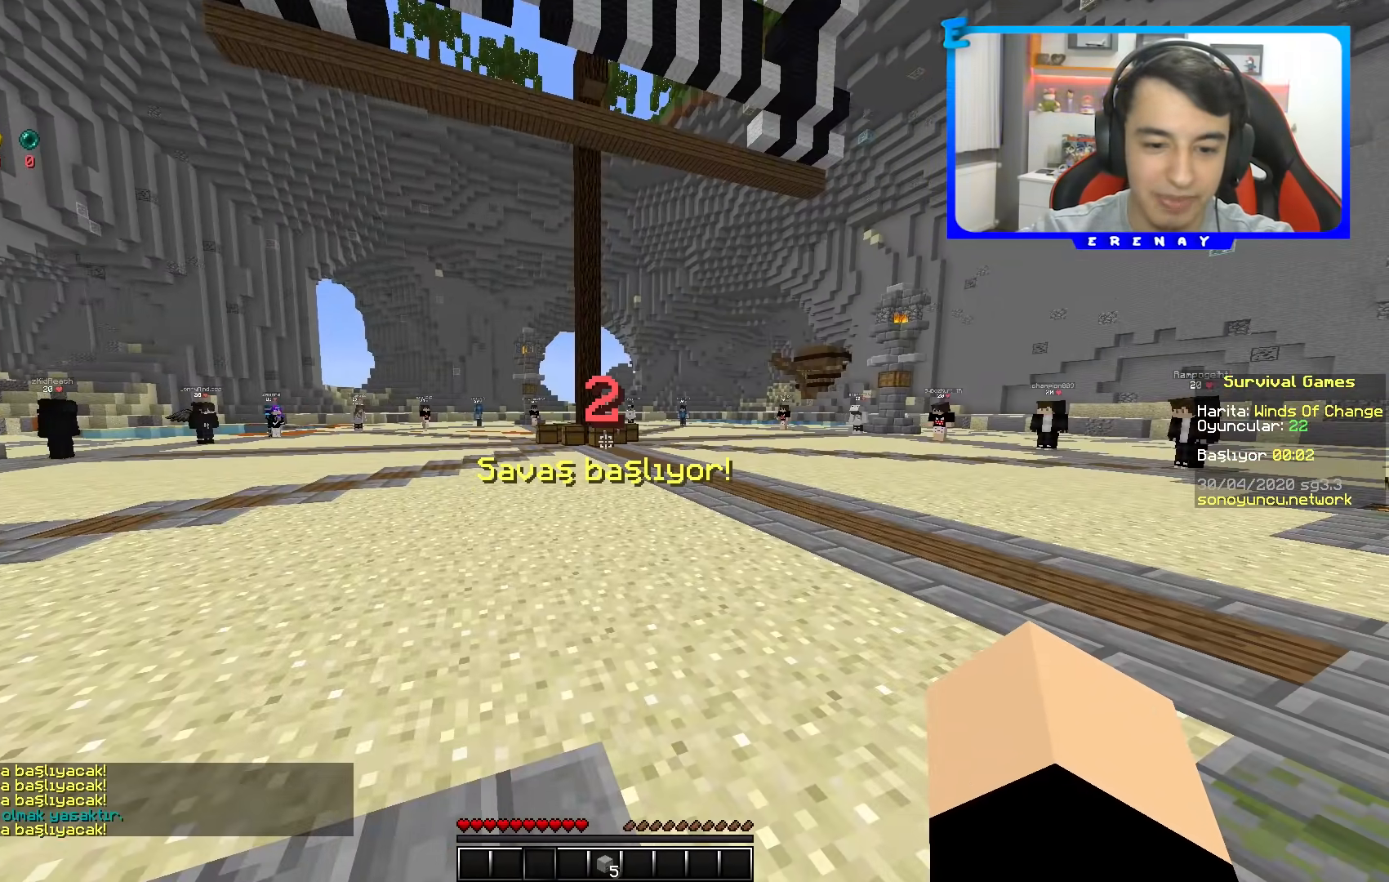
{"keys": ["w"], "mouse": [], "events": [[317, "w", "down"]]}
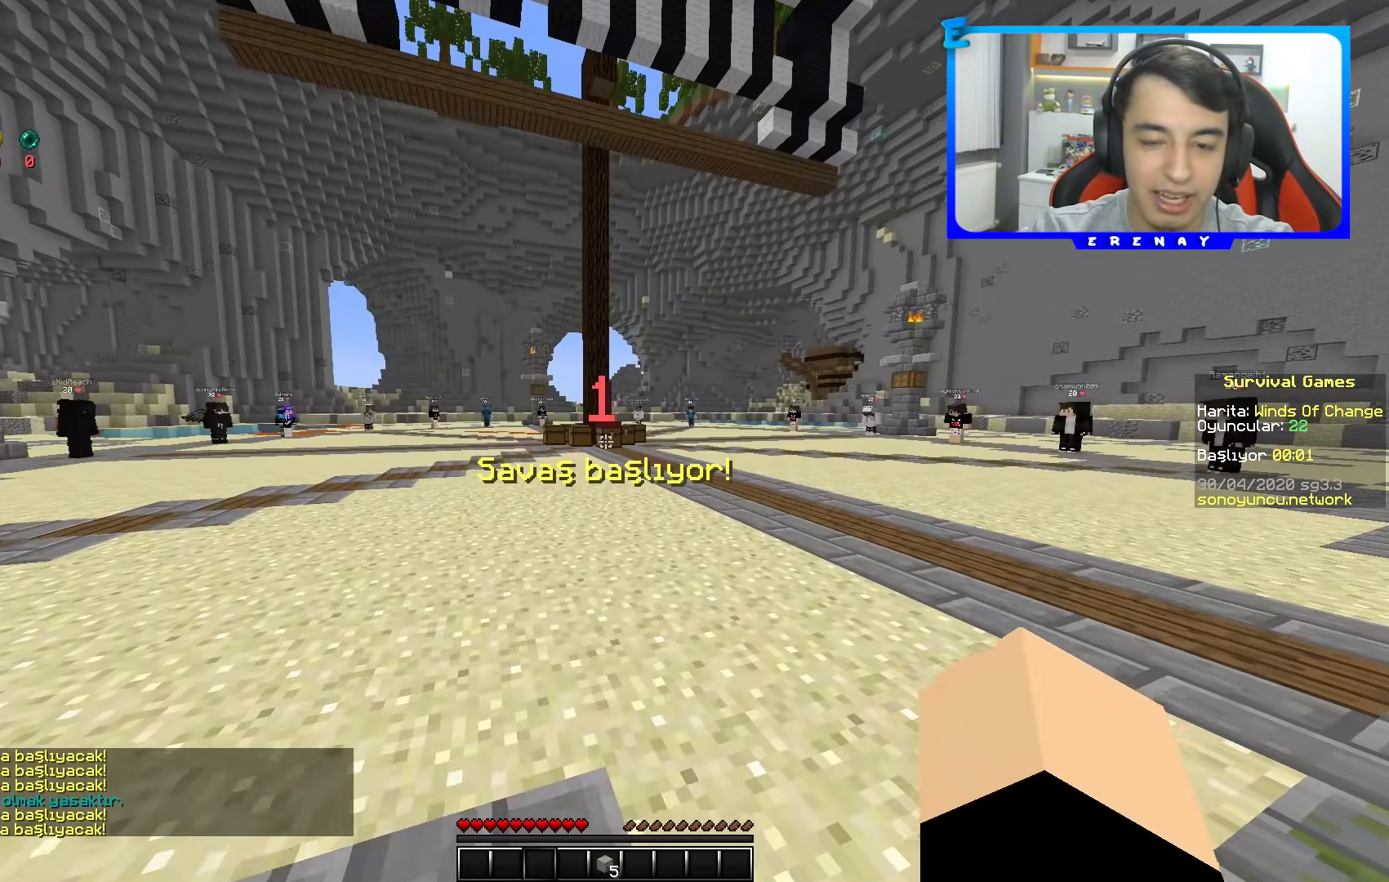
{"keys": ["w"], "mouse": [], "events": []}
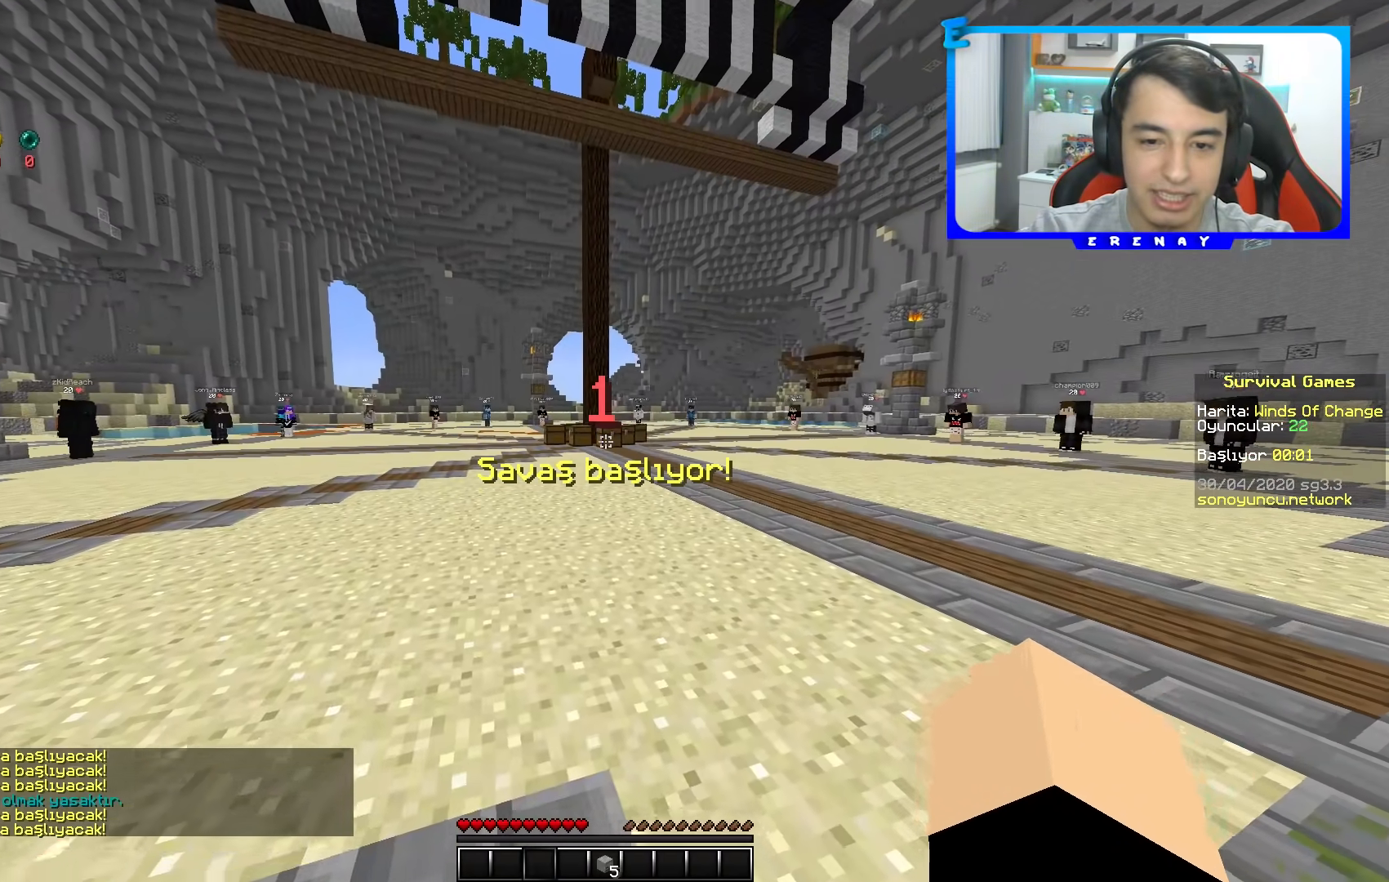
{"keys": ["w"], "mouse": [], "events": []}
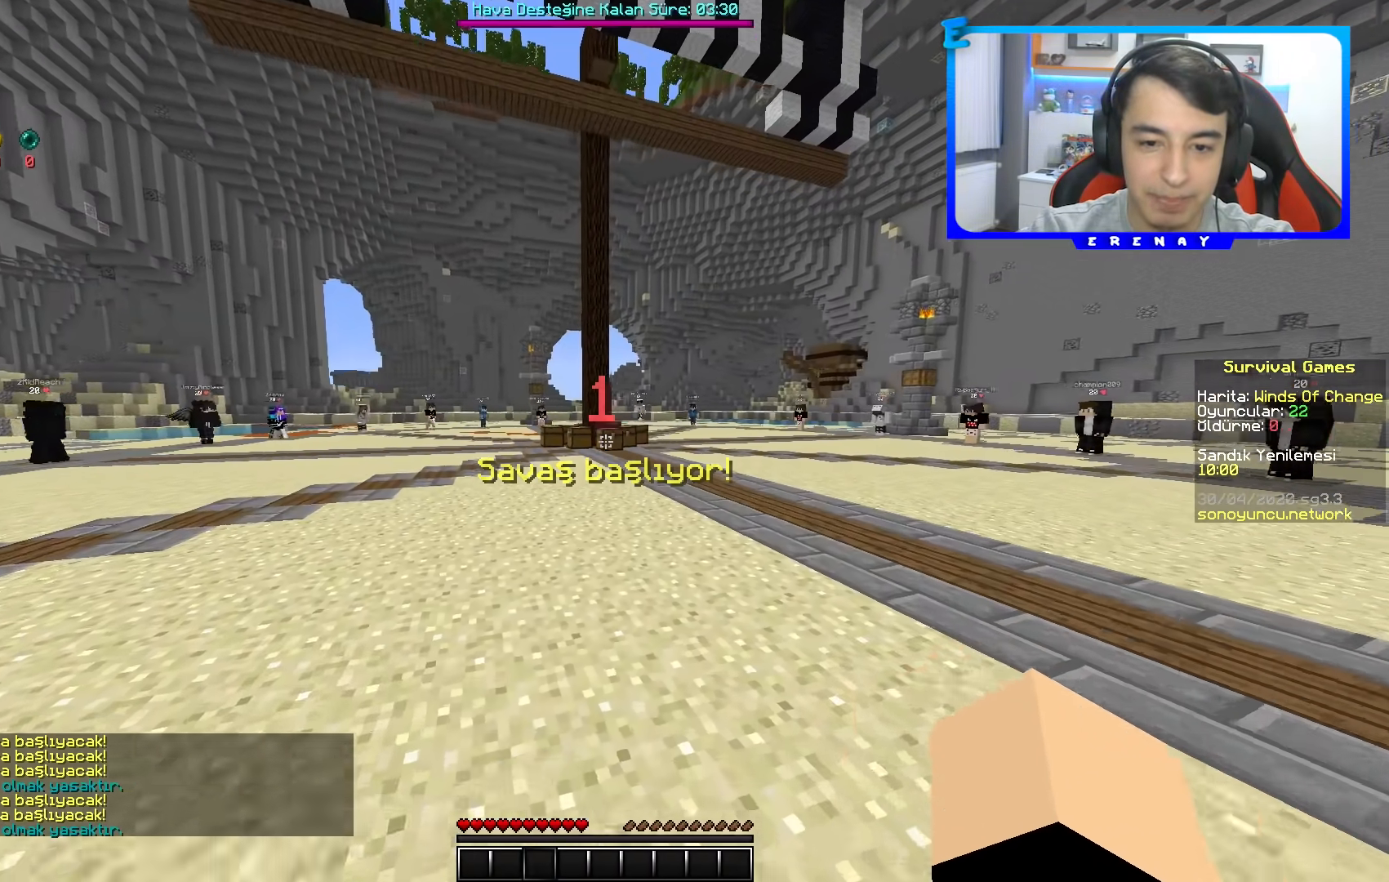
{"keys": ["space", "w"], "mouse": ["right"], "events": [[33, "space", "down"], [100, "mouse_right", "down"]]}
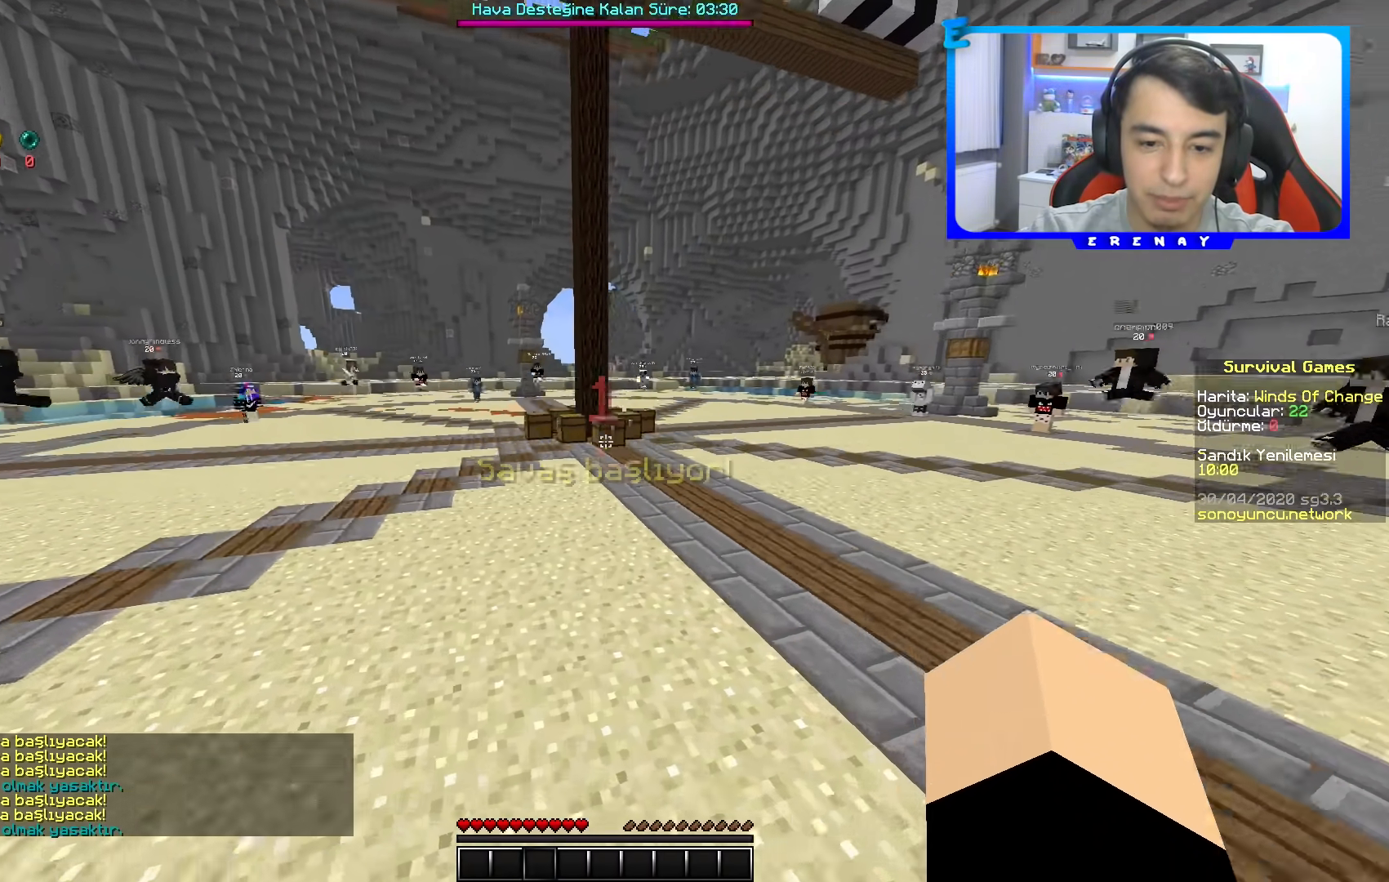
{"keys": ["space", "w"], "mouse": ["right"], "events": []}
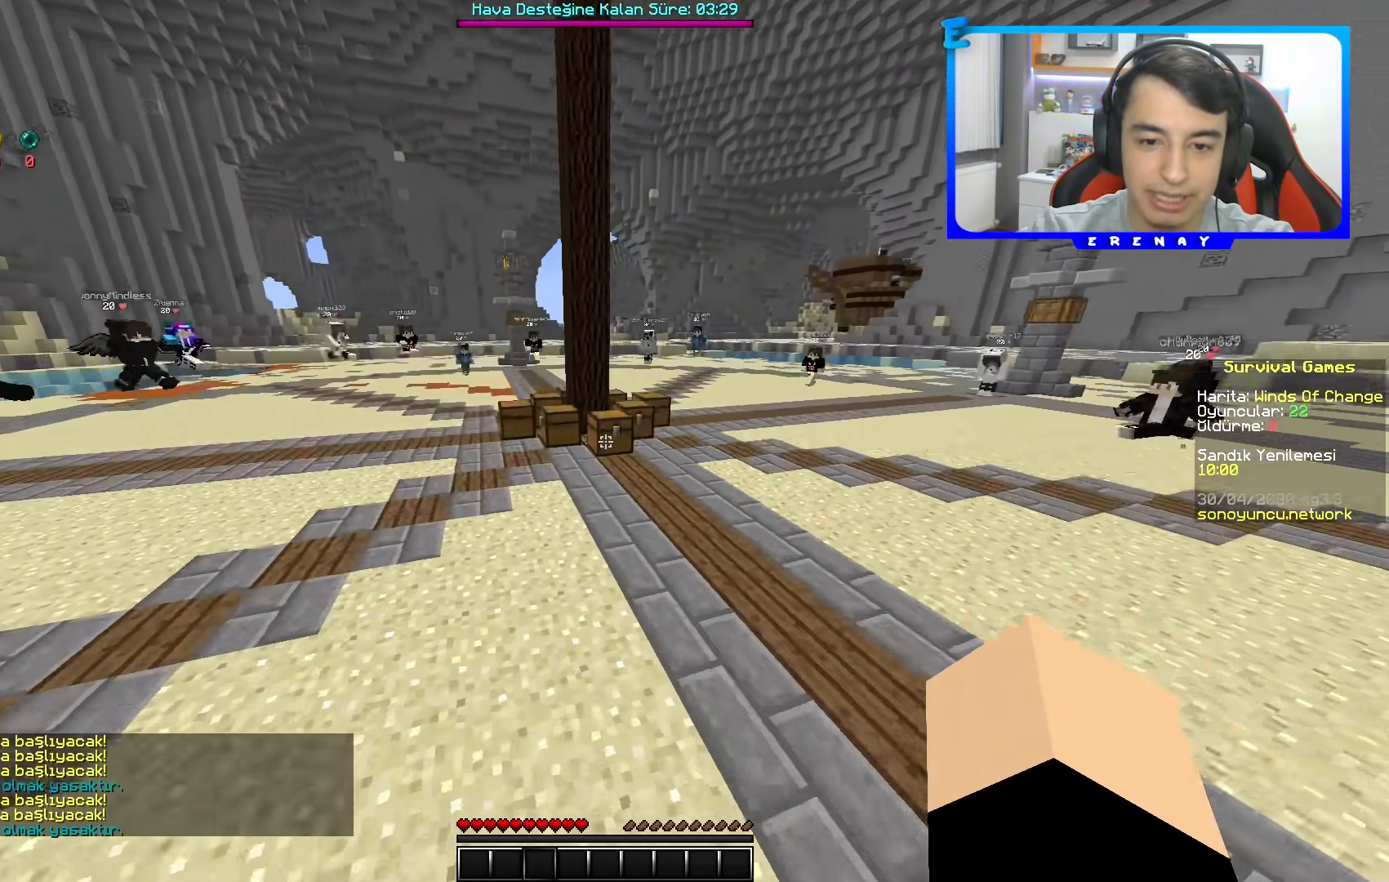
{"keys": ["w"], "mouse": ["right"], "events": [[483, "space", "up"]]}